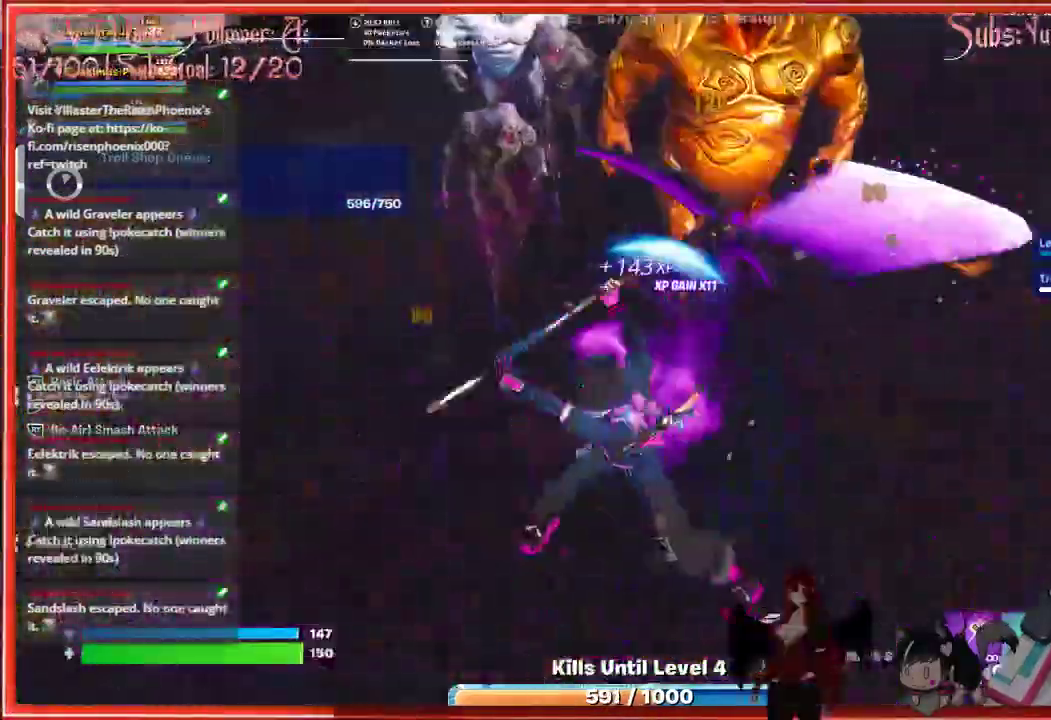
Gameplay with a controller (Xbox layout); each line is a JSON object with the inputs held at the frame after it. "events" lists button and stick changes between this image and that frame as [ms after this image, input, new state], when the widget could be followed in between.
{"buttons": ["R2"], "left_stick": "up-right", "right_stick": "center", "events": [[17, "R2", "up"], [100, "R2", "down"], [183, "left_stick", "up"], [200, "R2", "up"], [267, "R2", "down"], [367, "left_stick", "up-right"], [383, "R2", "up"], [467, "R2", "down"]]}
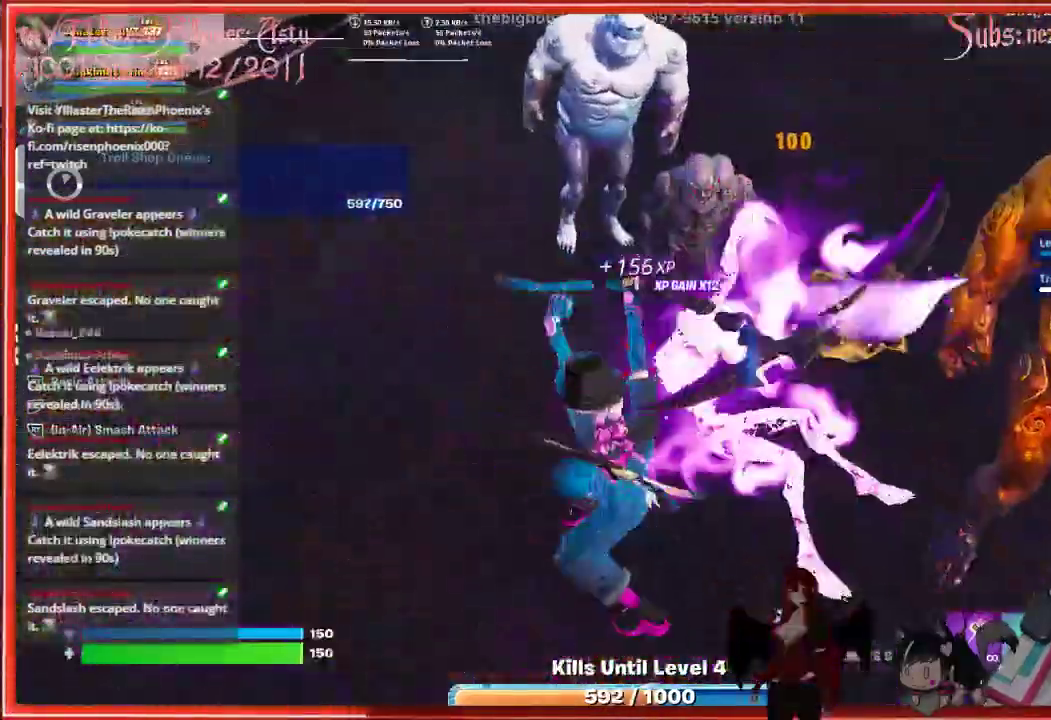
{"buttons": [], "left_stick": "up-right", "right_stick": "center", "events": [[67, "R2", "up"], [117, "right_stick", "right"], [150, "R2", "down"], [217, "left_stick", "right"], [233, "R2", "up"], [317, "R2", "down"], [350, "right_stick", "center"], [433, "R2", "up"], [500, "left_stick", "up-right"]]}
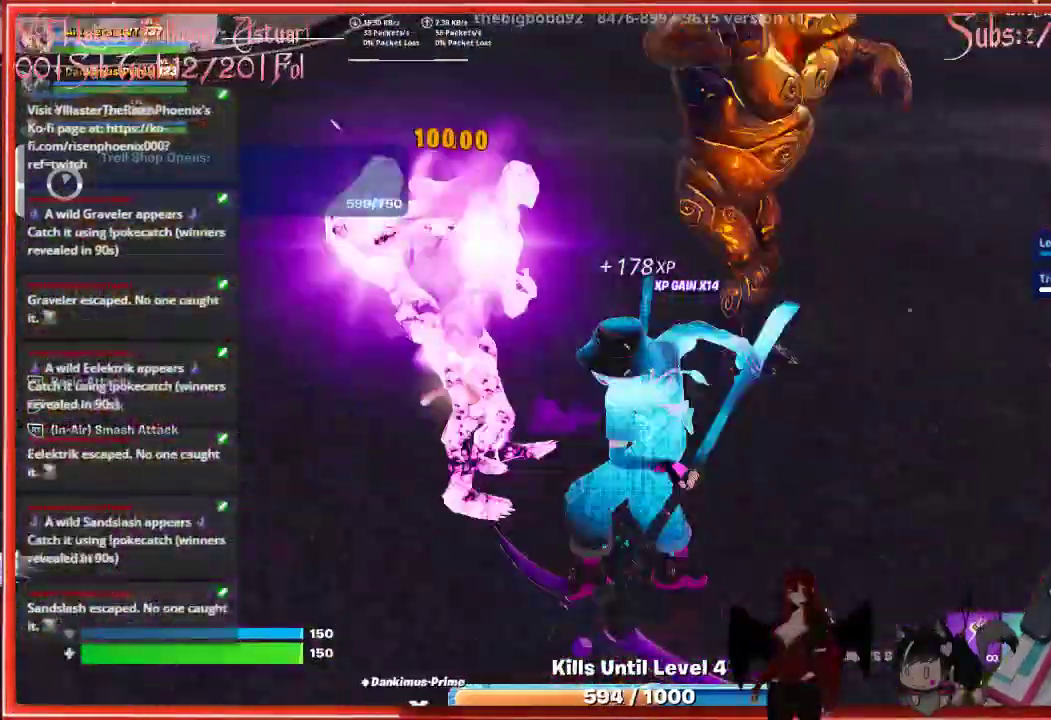
{"buttons": ["R2"], "left_stick": "right", "right_stick": "left", "events": [[33, "R2", "down"], [167, "R2", "up"], [217, "right_stick", "left"], [250, "R2", "down"], [367, "R2", "up"], [367, "left_stick", "right"], [467, "R2", "down"]]}
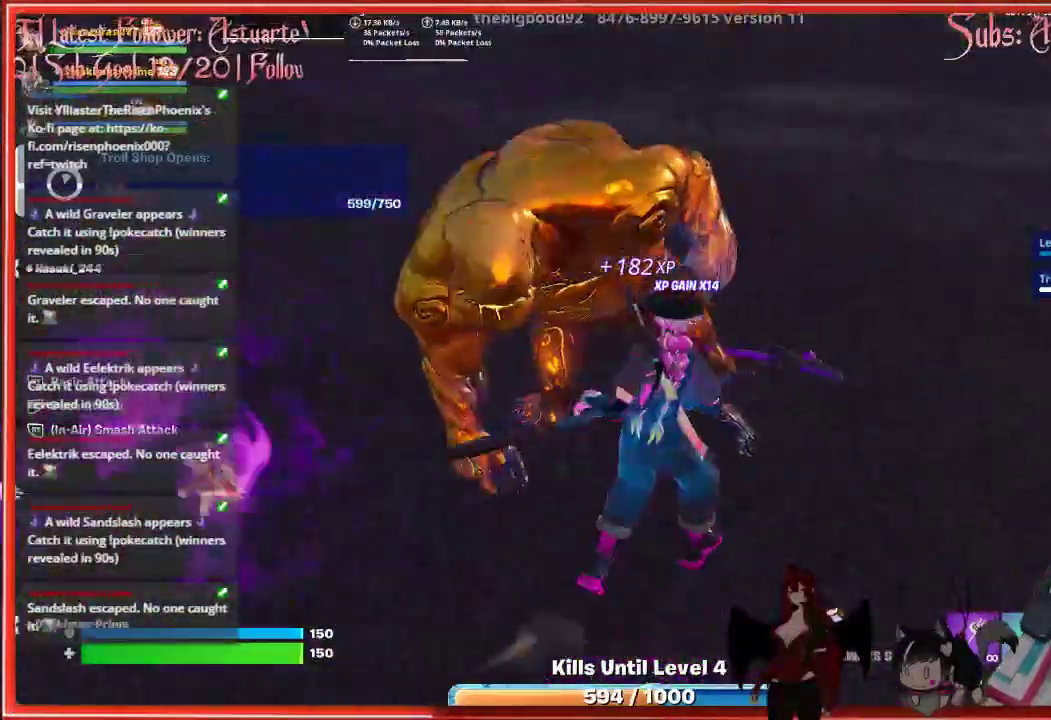
{"buttons": ["R2"], "left_stick": "up", "right_stick": "up-left", "events": [[83, "R2", "up"], [167, "R2", "down"], [300, "R2", "up"], [317, "left_stick", "up"], [417, "R2", "down"], [483, "right_stick", "up-left"]]}
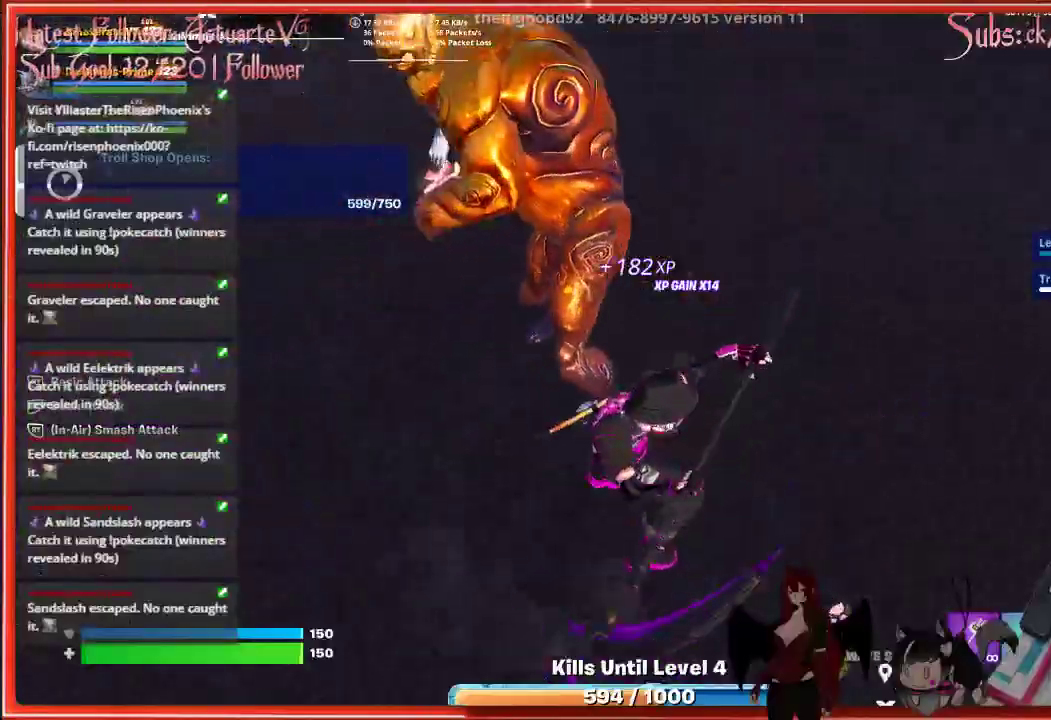
{"buttons": [], "left_stick": "up-left", "right_stick": "left", "events": [[33, "R2", "up"], [100, "right_stick", "up"], [133, "R2", "down"], [133, "left_stick", "up-left"], [250, "R2", "up"], [267, "right_stick", "center"], [333, "R2", "down"], [467, "R2", "up"], [467, "right_stick", "left"]]}
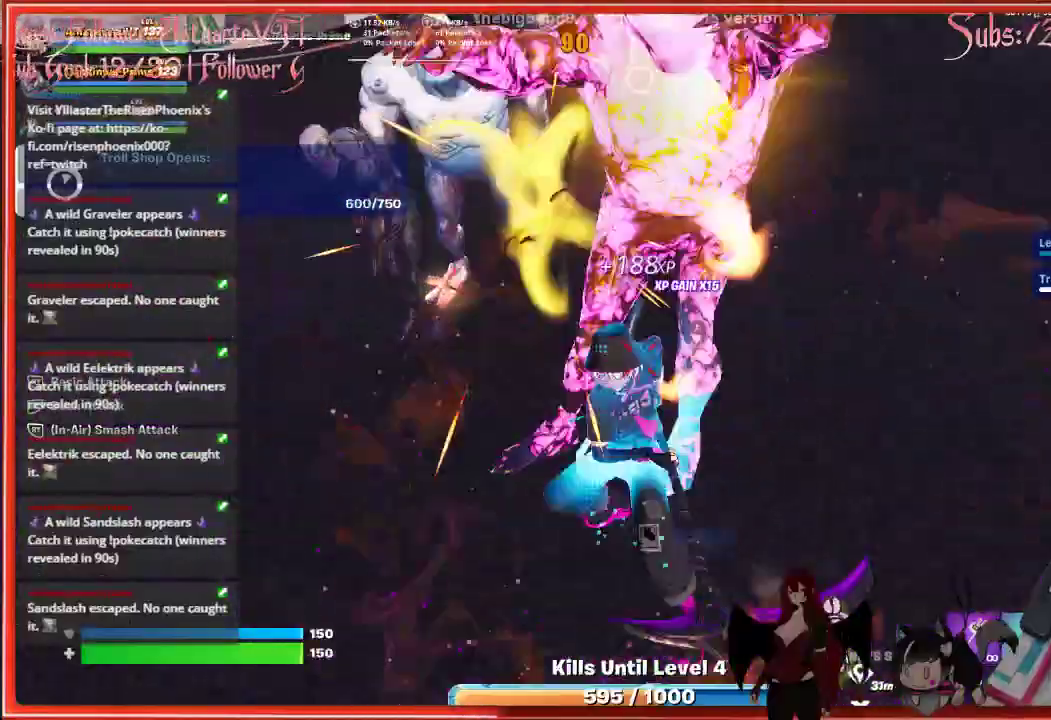
{"buttons": ["R2"], "left_stick": "up", "right_stick": "center", "events": [[67, "R2", "down"], [183, "R2", "up"], [283, "R2", "down"], [300, "left_stick", "up"], [400, "R2", "up"], [400, "right_stick", "center"], [483, "R2", "down"]]}
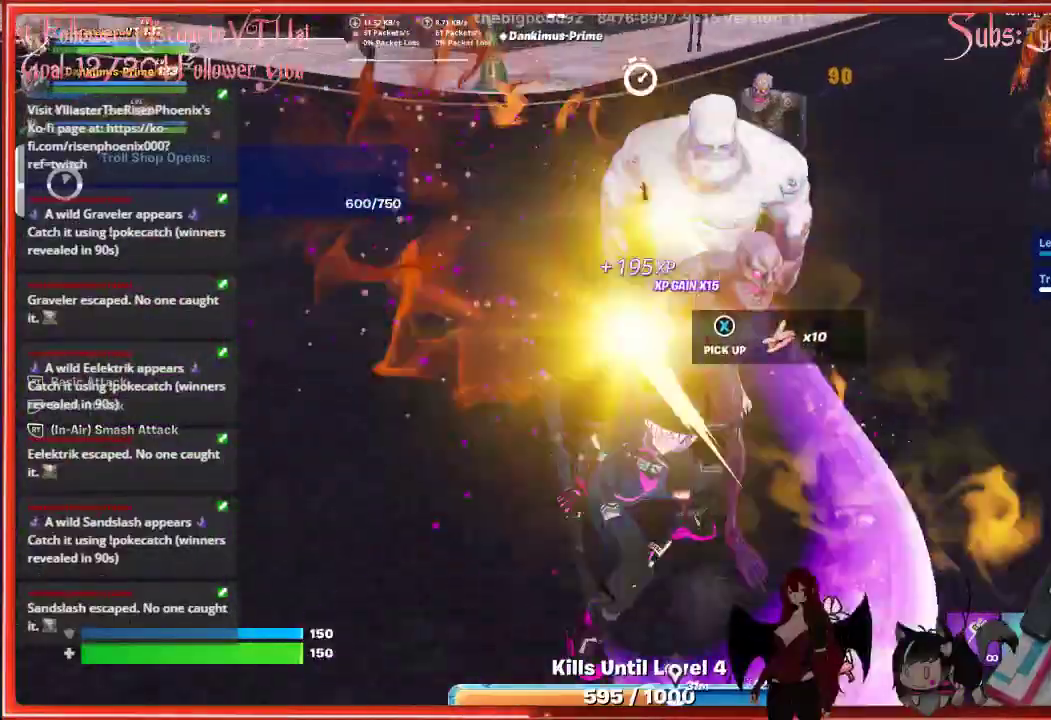
{"buttons": [], "left_stick": "up", "right_stick": "center", "events": [[117, "R2", "up"], [167, "left_stick", "up-right"], [200, "R2", "down"], [317, "R2", "up"], [400, "R2", "down"], [417, "left_stick", "up"], [500, "R2", "up"]]}
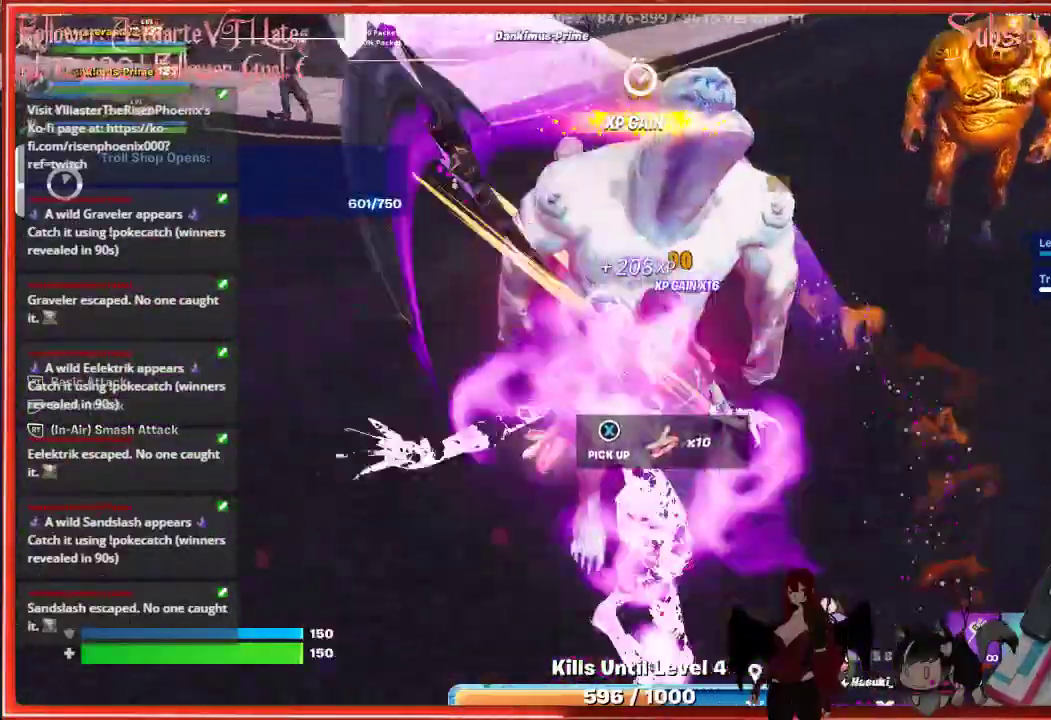
{"buttons": ["R2"], "left_stick": "up", "right_stick": "center", "events": [[83, "R2", "down"], [183, "R2", "up"], [283, "R2", "down"], [400, "R2", "up"], [483, "R2", "down"]]}
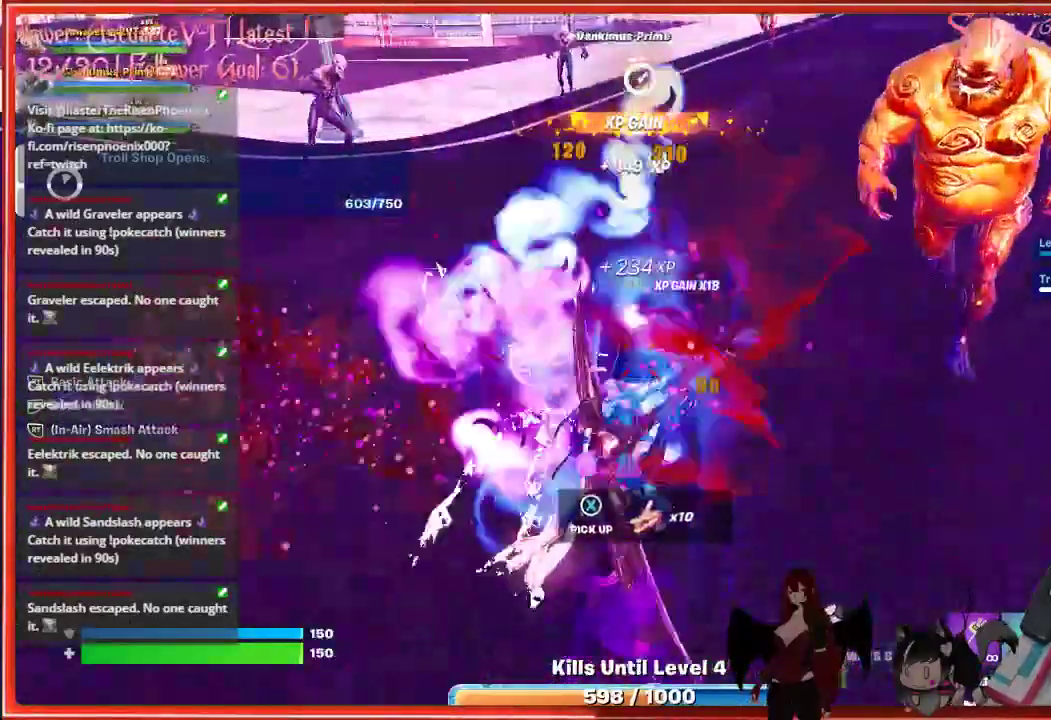
{"buttons": ["R2"], "left_stick": "right", "right_stick": "right", "events": [[100, "R2", "up"], [200, "R2", "down"], [283, "left_stick", "up-right"], [317, "R2", "up"], [333, "right_stick", "right"], [433, "R2", "down"], [467, "left_stick", "right"]]}
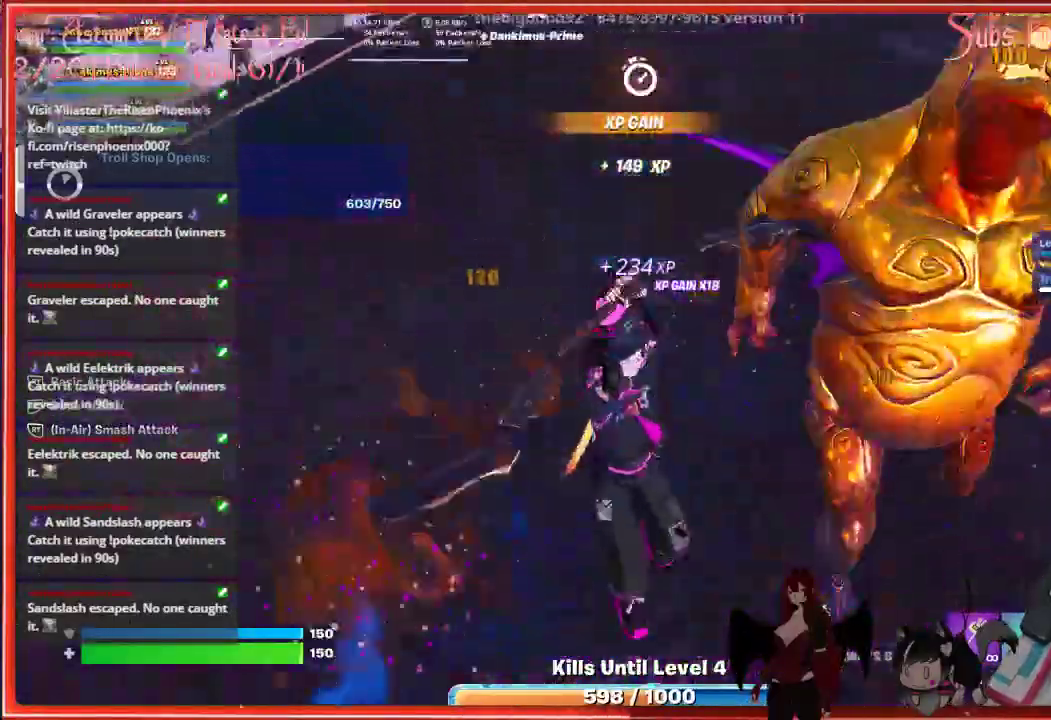
{"buttons": [], "left_stick": "right", "right_stick": "right", "events": [[67, "R2", "up"], [100, "right_stick", "center"], [150, "R2", "down"], [267, "right_stick", "right"], [283, "R2", "up"], [383, "R2", "down"], [500, "R2", "up"]]}
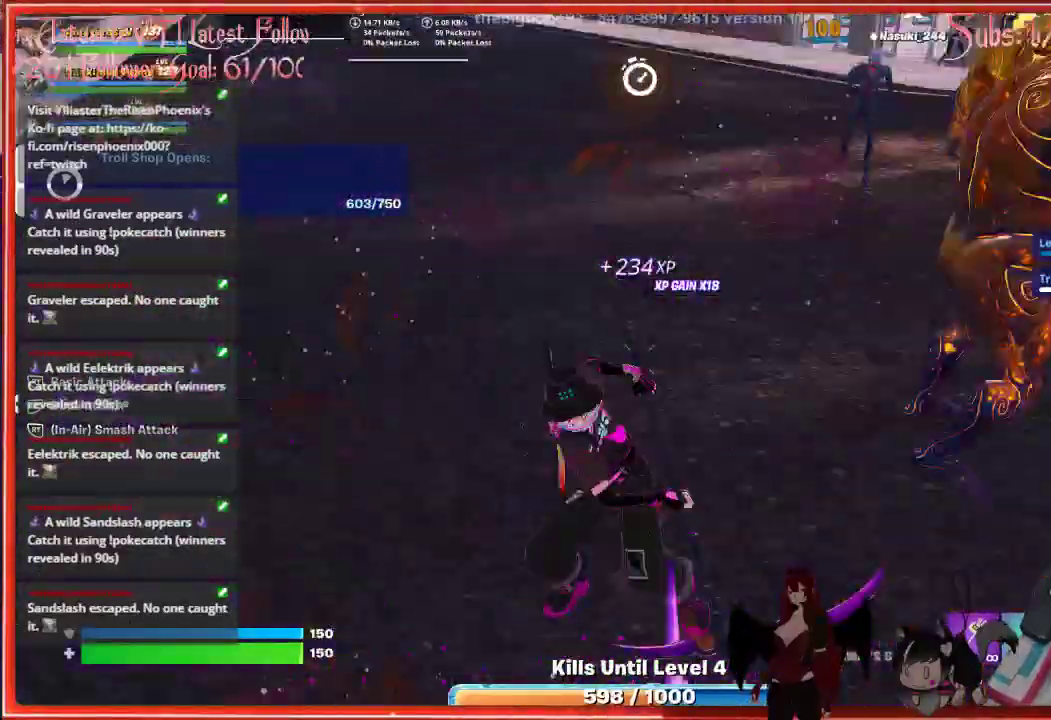
{"buttons": ["R2"], "left_stick": "up-right", "right_stick": "center", "events": [[150, "R2", "down"], [217, "right_stick", "center"], [250, "left_stick", "up-right"], [300, "R2", "up"], [383, "R2", "down"]]}
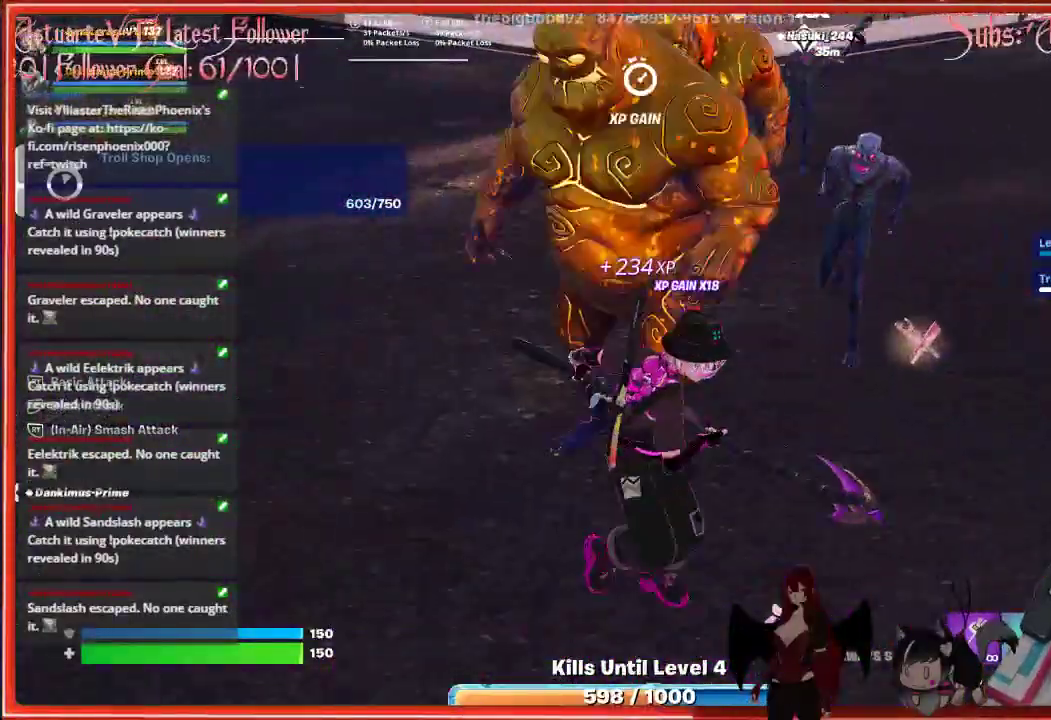
{"buttons": [], "left_stick": "right", "right_stick": "center", "events": [[17, "R2", "up"], [117, "R2", "down"], [233, "right_stick", "left"], [250, "R2", "up"], [267, "left_stick", "right"], [350, "R2", "down"], [483, "R2", "up"], [483, "right_stick", "center"]]}
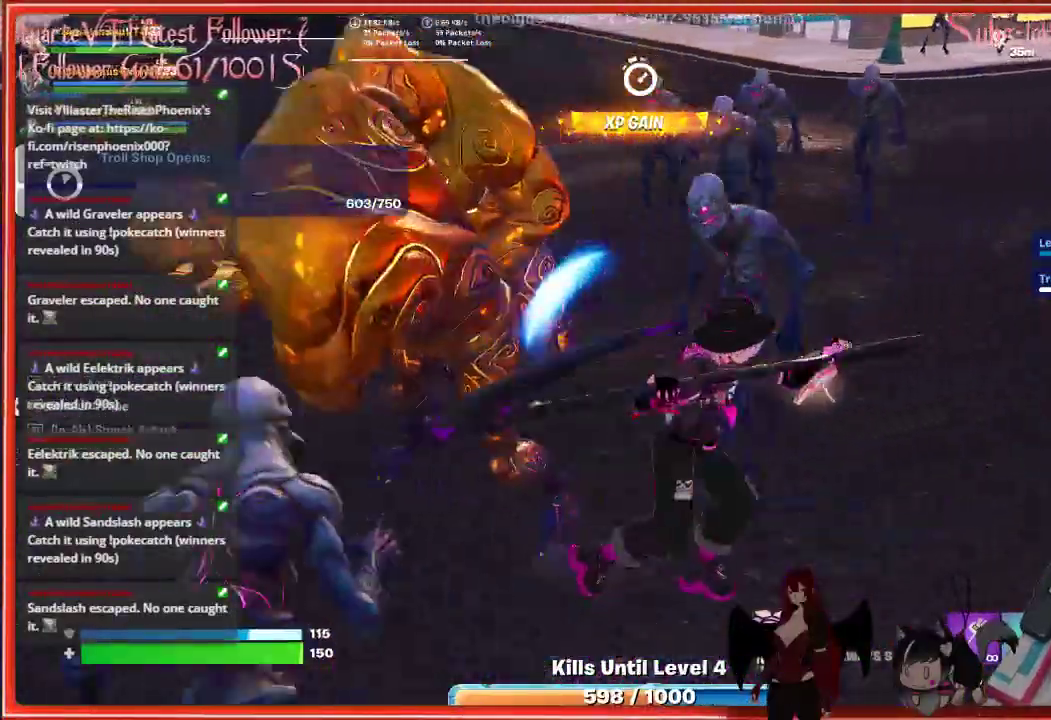
{"buttons": [], "left_stick": "up", "right_stick": "left", "events": [[83, "R2", "down"], [217, "R2", "up"], [317, "right_stick", "left"], [333, "R2", "down"], [333, "left_stick", "up"], [467, "R2", "up"]]}
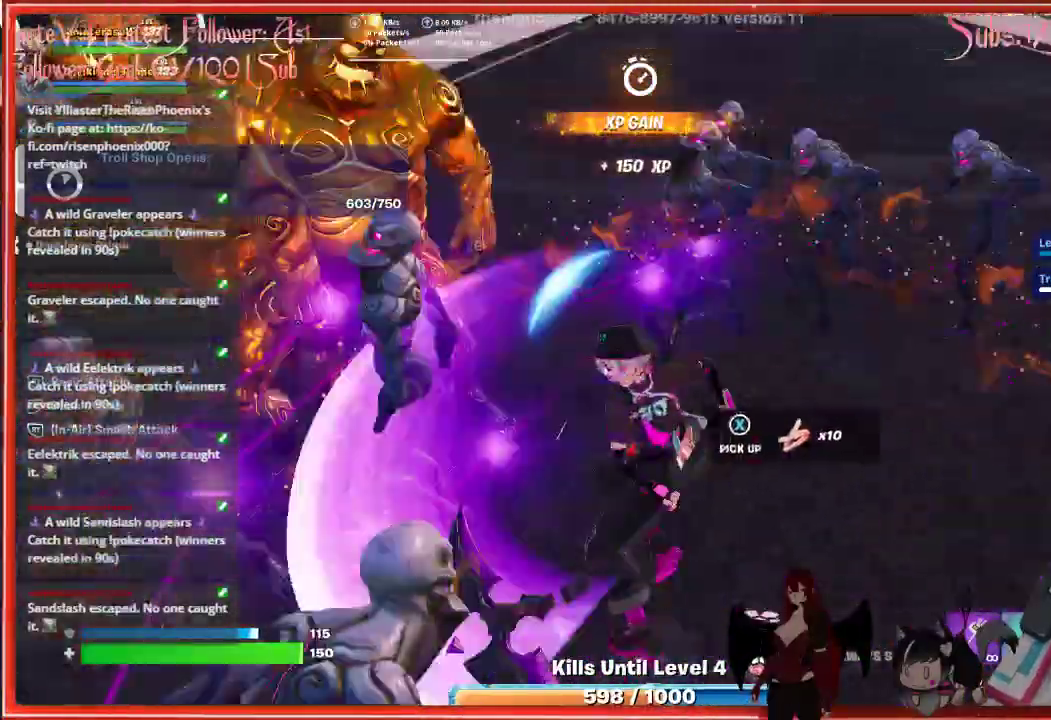
{"buttons": [], "left_stick": "up-left", "right_stick": "left", "events": [[17, "left_stick", "up-left"], [100, "R2", "down"], [117, "right_stick", "up-left"], [217, "right_stick", "left"], [233, "R2", "up"], [333, "R2", "down"], [450, "R2", "up"]]}
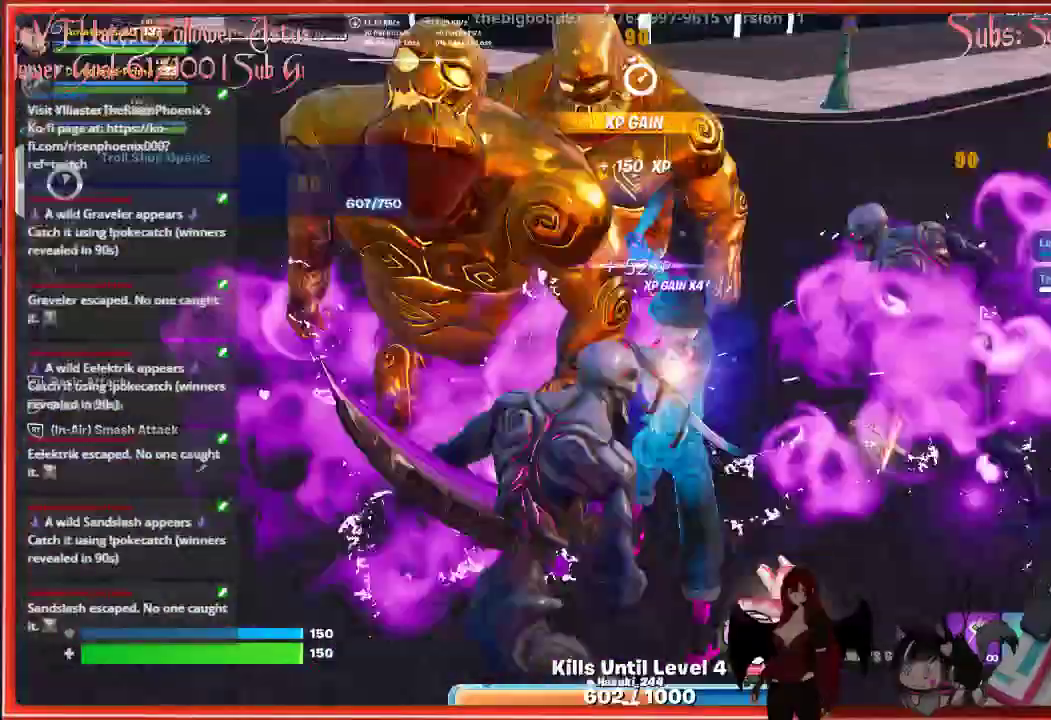
{"buttons": ["R2"], "left_stick": "up-left", "right_stick": "center", "events": [[33, "R2", "down"], [150, "R2", "up"], [167, "right_stick", "center"], [233, "R2", "down"], [333, "R2", "up"], [417, "R2", "down"]]}
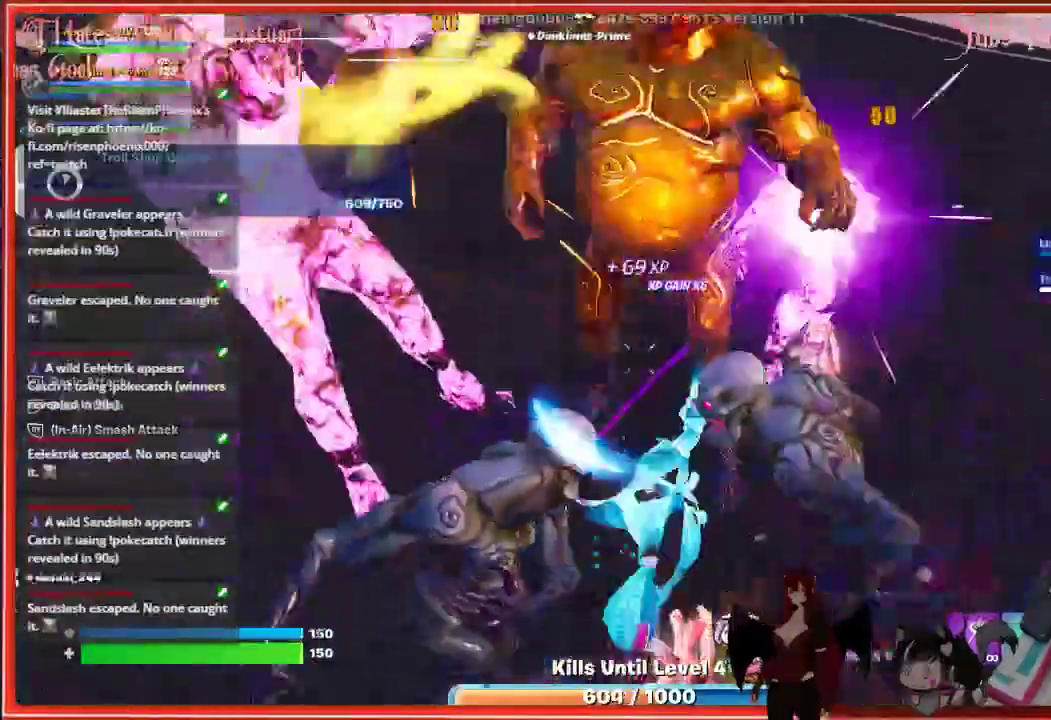
{"buttons": [], "left_stick": "up-left", "right_stick": "center", "events": [[50, "R2", "up"], [117, "R2", "down"], [250, "R2", "up"], [333, "R2", "down"], [450, "R2", "up"]]}
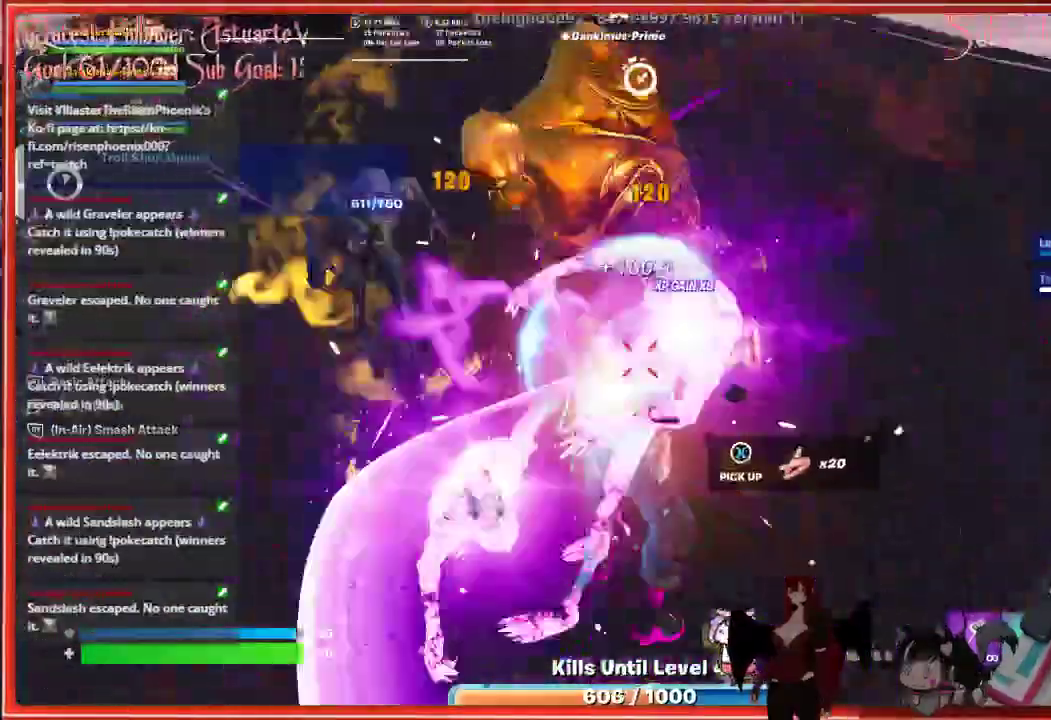
{"buttons": ["R2"], "left_stick": "up", "right_stick": "center", "events": [[33, "R2", "down"], [67, "left_stick", "up"], [167, "R2", "up"], [217, "left_stick", "up-right"], [250, "R2", "down"], [367, "R2", "up"], [467, "left_stick", "up"], [483, "R2", "down"]]}
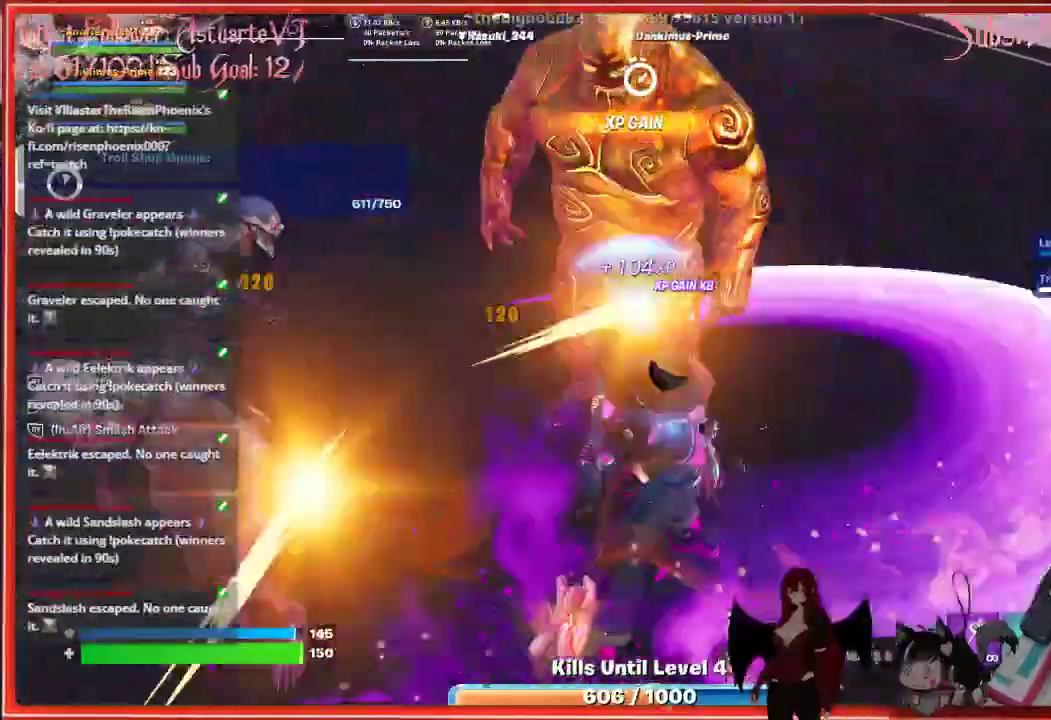
{"buttons": ["R2"], "left_stick": "up-left", "right_stick": "up-left", "events": [[100, "R2", "up"], [150, "left_stick", "up-left"], [167, "right_stick", "left"], [200, "R2", "down"], [333, "R2", "up"], [433, "R2", "down"], [433, "right_stick", "up-left"]]}
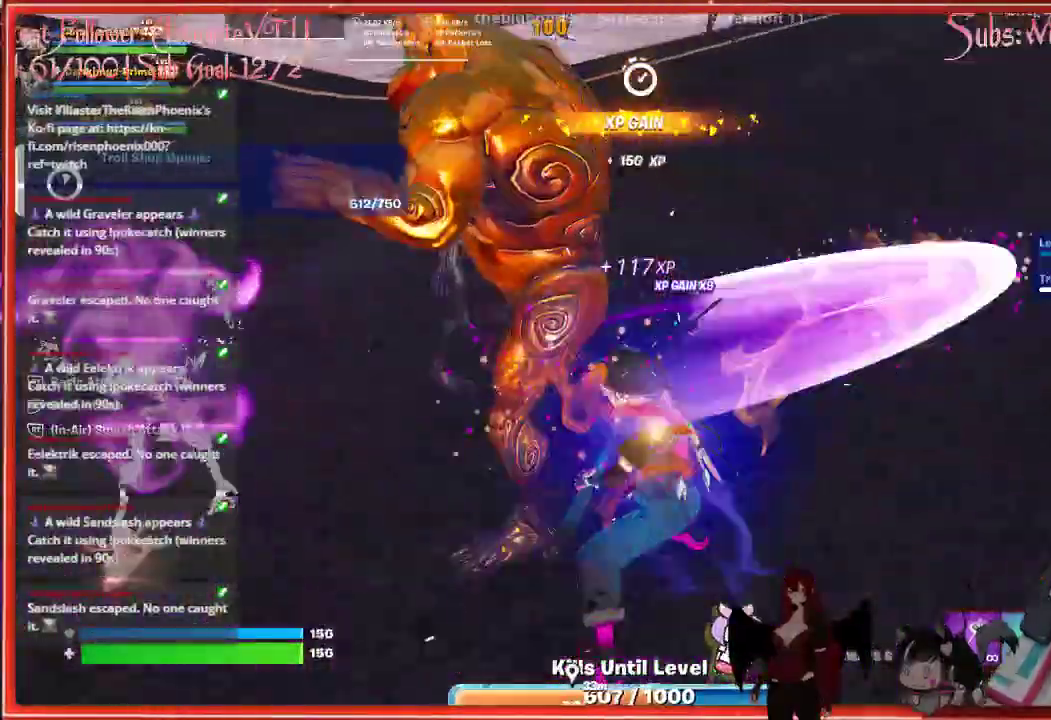
{"buttons": [], "left_stick": "up-left", "right_stick": "up-left", "events": [[50, "R2", "up"], [150, "R2", "down"], [233, "right_stick", "left"], [283, "R2", "up"], [350, "R2", "down"], [400, "right_stick", "up-left"], [500, "R2", "up"]]}
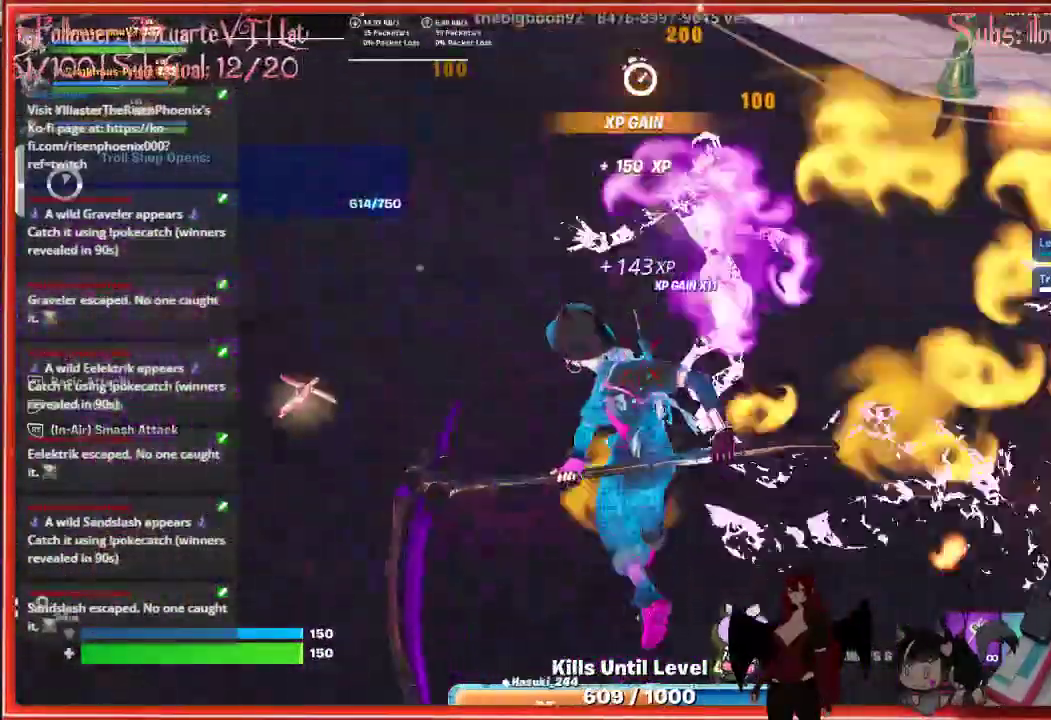
{"buttons": [], "left_stick": "down", "right_stick": "center", "events": [[83, "R2", "down"], [133, "right_stick", "up-right"], [233, "R2", "up"], [267, "right_stick", "center"], [317, "left_stick", "up"], [483, "left_stick", "down"]]}
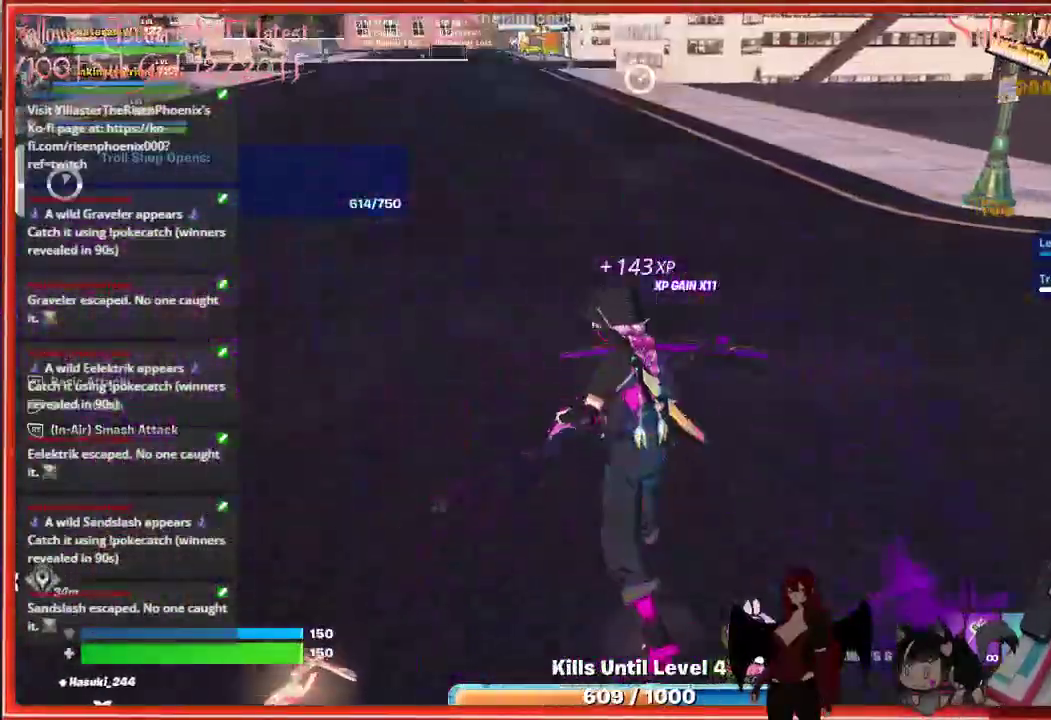
{"buttons": [], "left_stick": "down-left", "right_stick": "right", "events": [[267, "right_stick", "right"], [450, "left_stick", "down-left"]]}
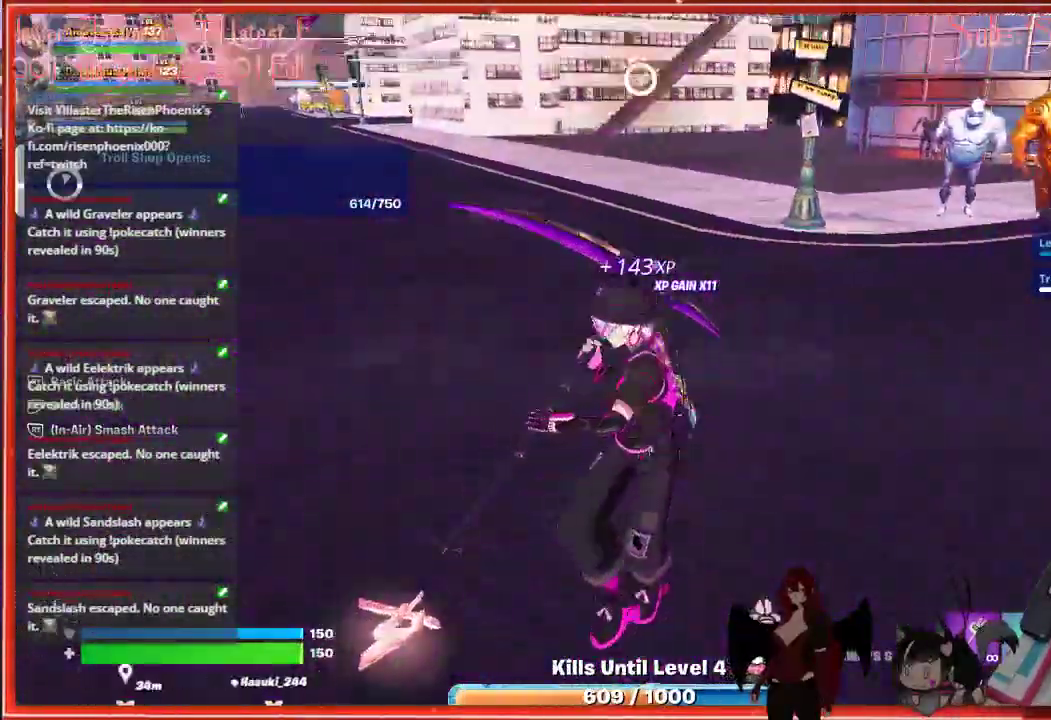
{"buttons": [], "left_stick": "up-left", "right_stick": "right", "events": [[167, "left_stick", "left"], [350, "left_stick", "up-left"]]}
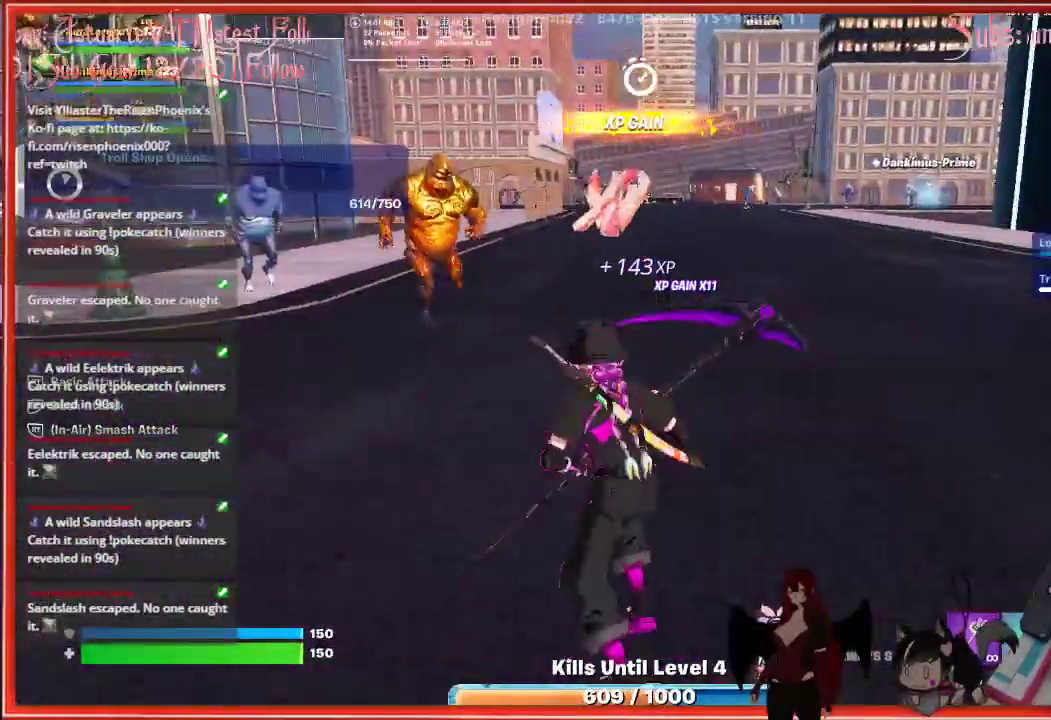
{"buttons": ["R2"], "left_stick": "up-left", "right_stick": "center", "events": [[17, "right_stick", "center"], [450, "R2", "down"]]}
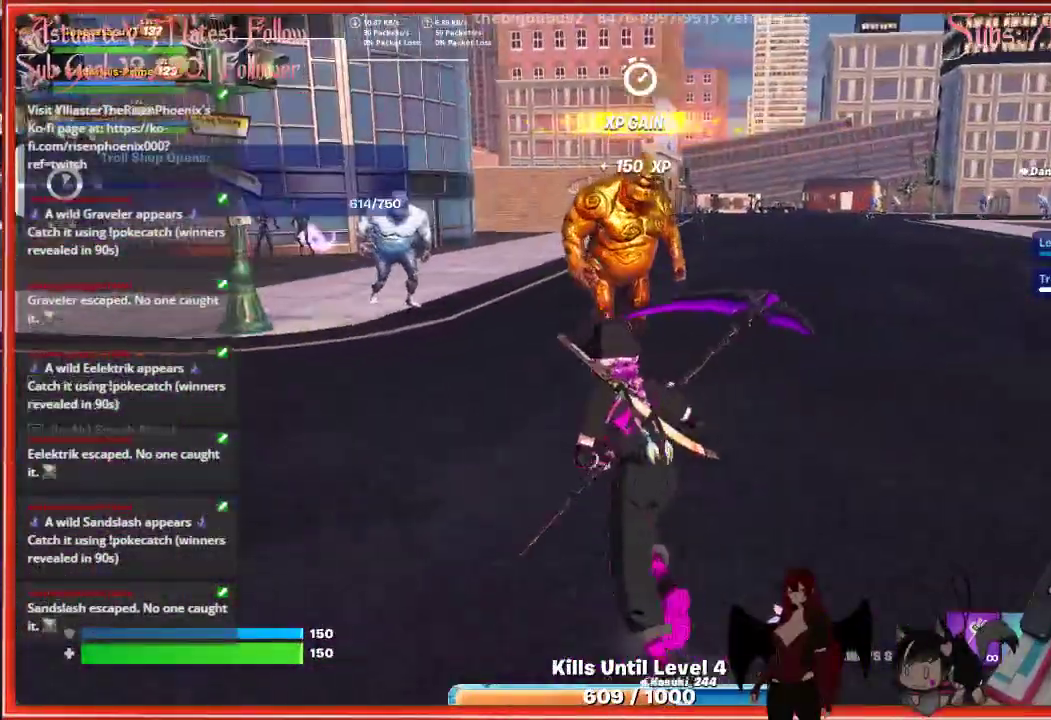
{"buttons": [], "left_stick": "up-left", "right_stick": "center", "events": [[100, "R2", "up"], [167, "right_stick", "down-right"], [350, "right_stick", "center"]]}
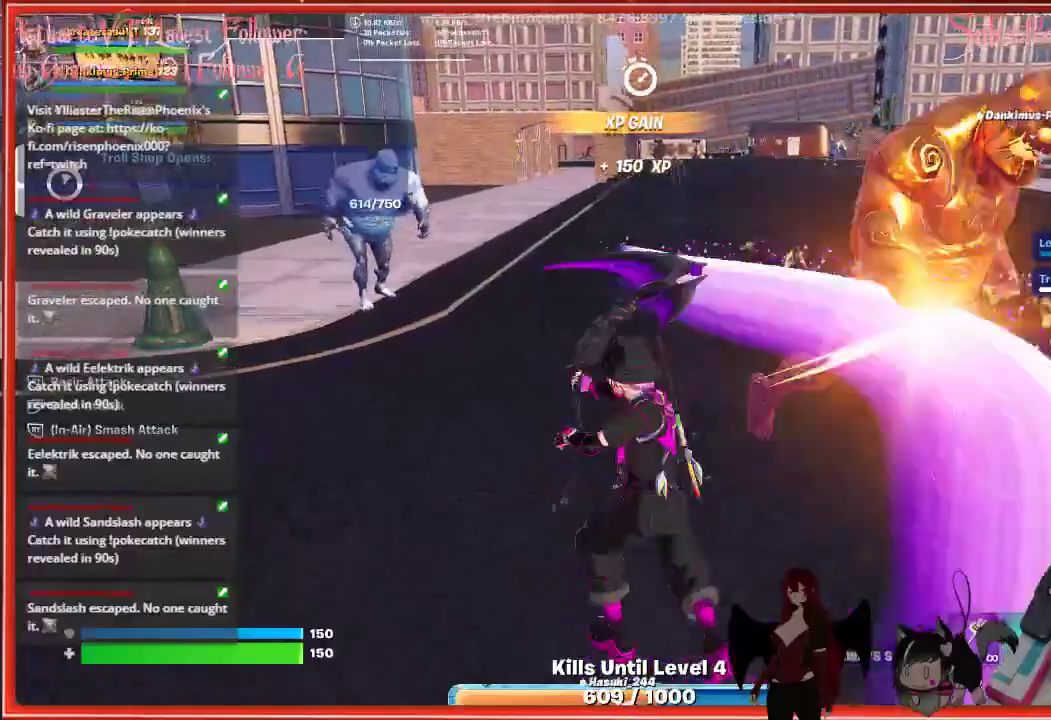
{"buttons": [], "left_stick": "up-left", "right_stick": "center", "events": []}
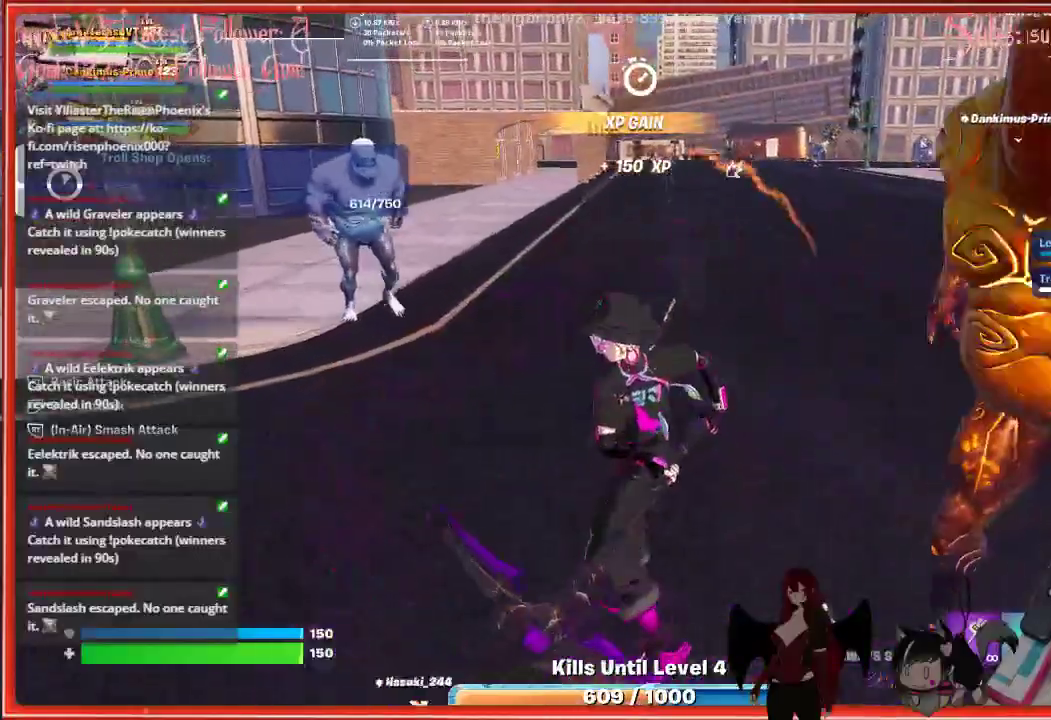
{"buttons": ["B"], "left_stick": "up-left", "right_stick": "center", "events": [[117, "right_stick", "left"], [350, "right_stick", "center"], [433, "B", "down"]]}
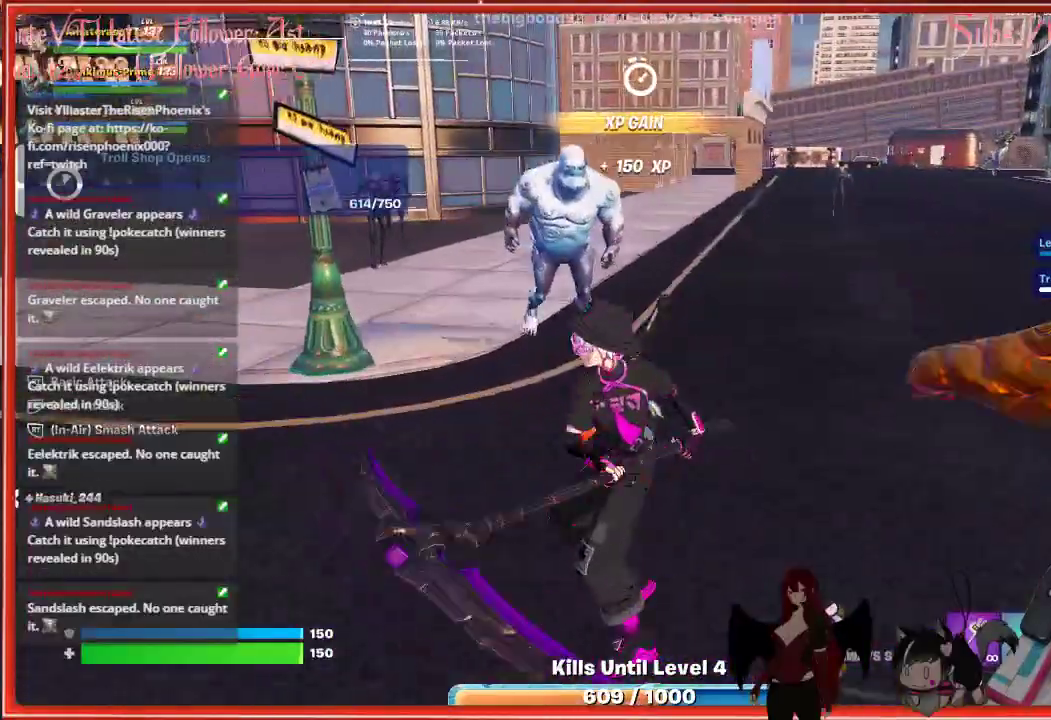
{"buttons": [], "left_stick": "up-left", "right_stick": "center", "events": [[33, "B", "up"]]}
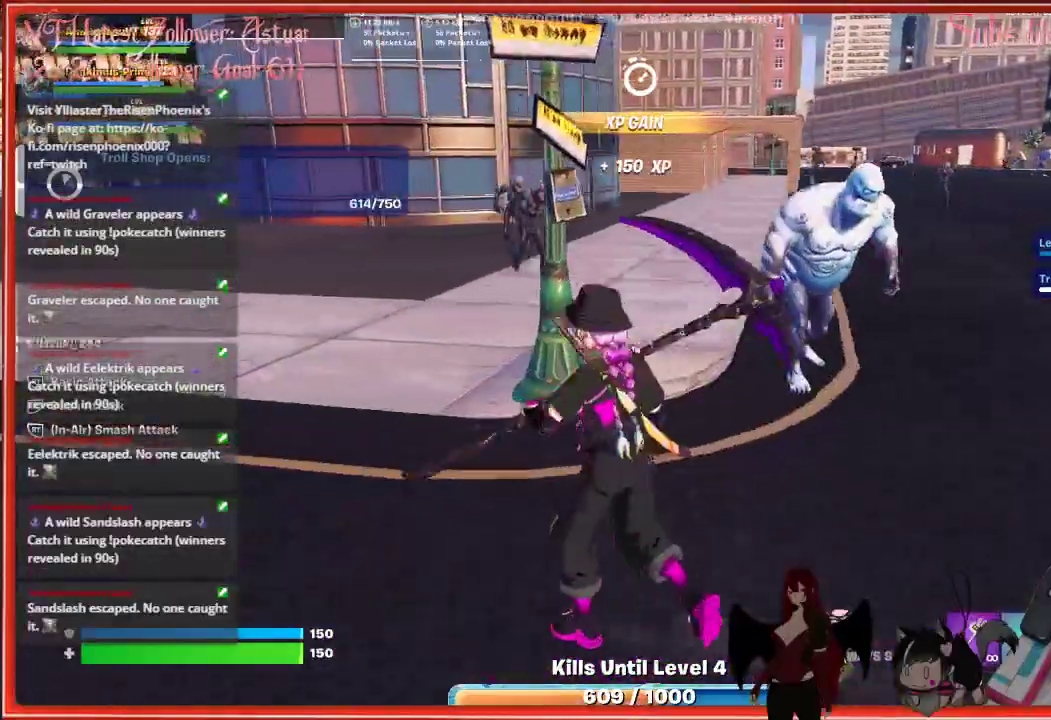
{"buttons": [], "left_stick": "up-left", "right_stick": "center", "events": [[233, "R2", "down"], [483, "R2", "up"]]}
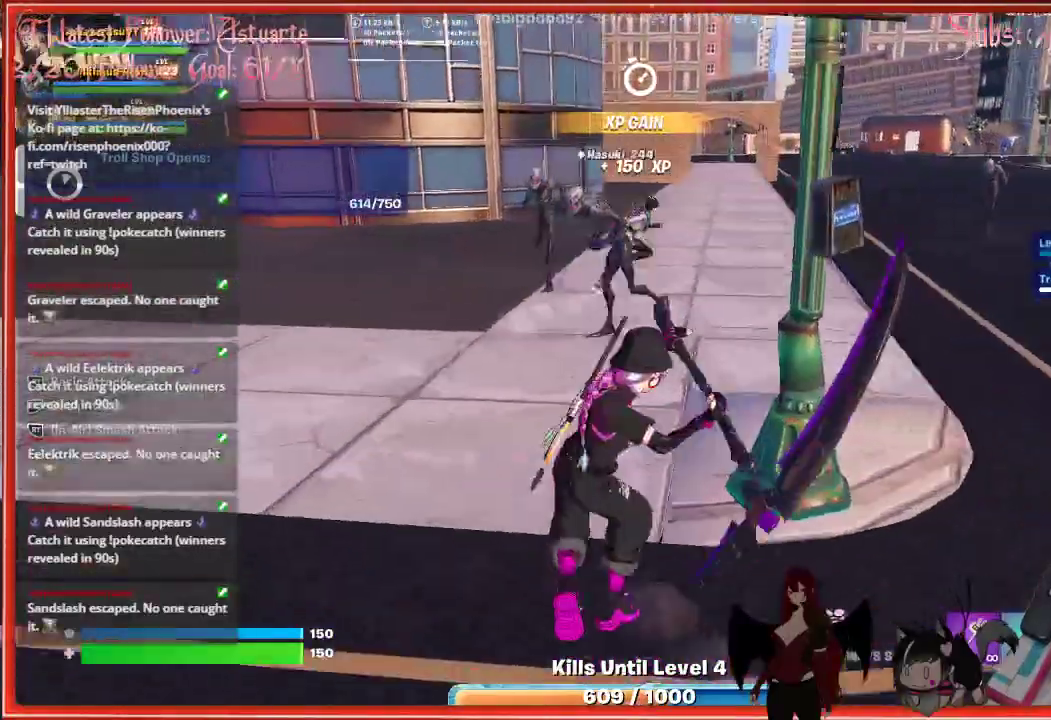
{"buttons": ["R2"], "left_stick": "up-left", "right_stick": "center", "events": [[483, "R2", "down"]]}
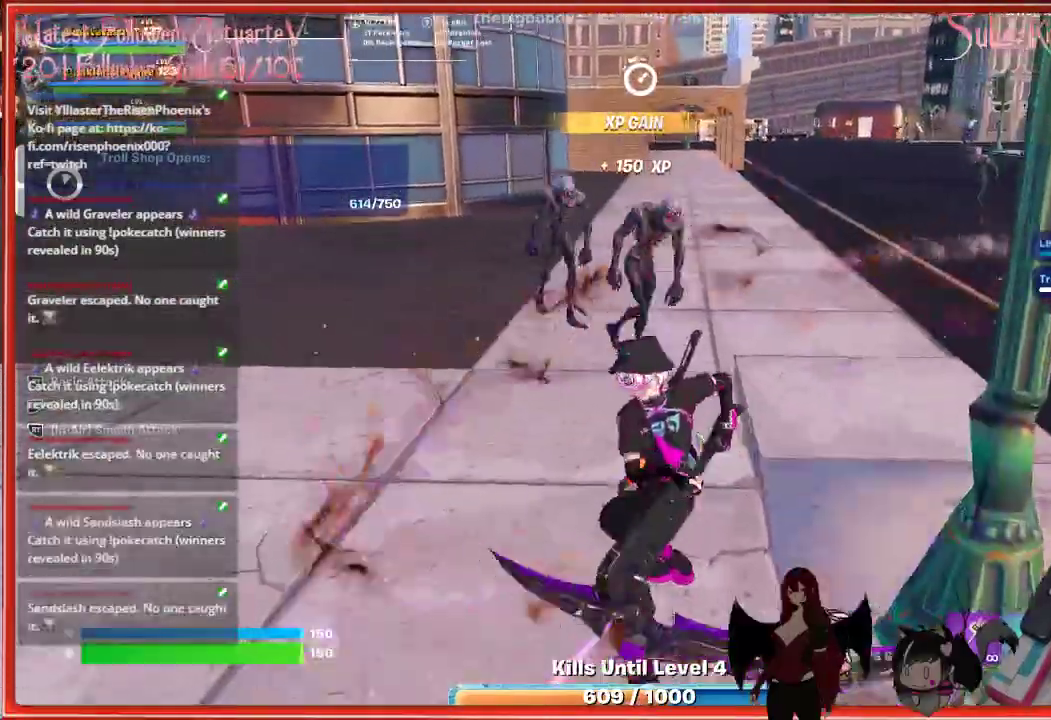
{"buttons": ["R2"], "left_stick": "up-left", "right_stick": "center", "events": [[167, "R2", "up"], [200, "right_stick", "right"], [383, "R2", "down"], [483, "right_stick", "center"]]}